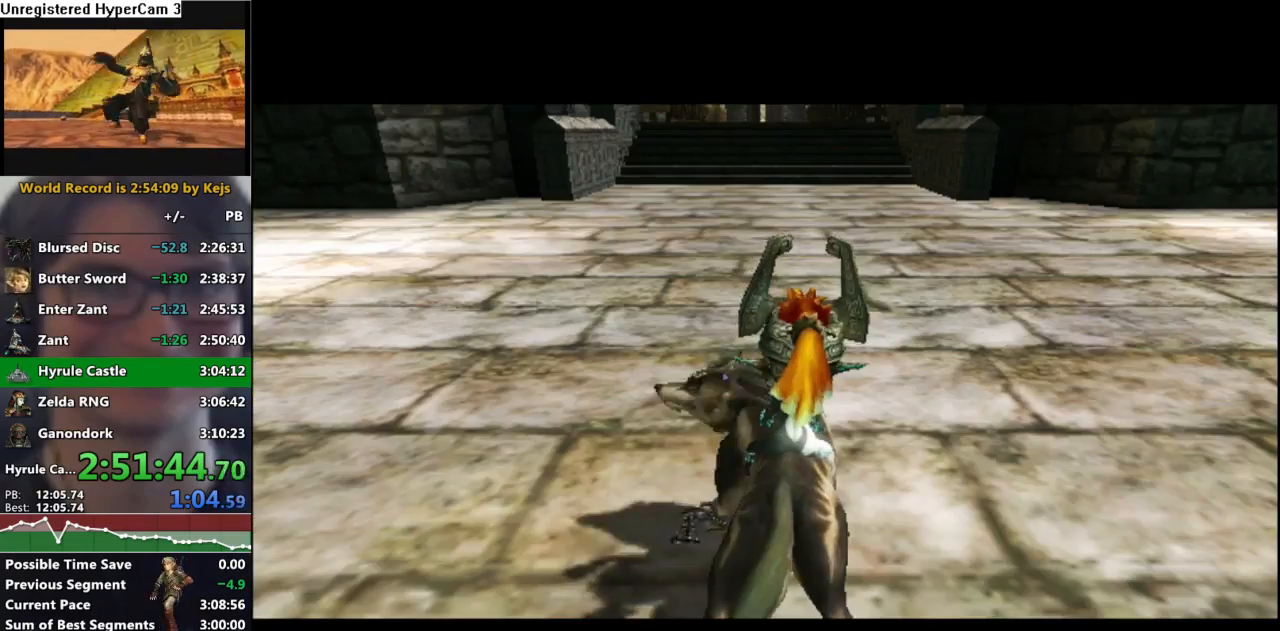
Gameplay with a controller (Nintendo layout); each line is a JSON object with the inputs held at the frame after it. "events" lists button and stick changes between this image and that frame as [ms after this image, input, new state], when the widget could be followed in between. Not read: L3 R3 START.
{"buttons": ["A"], "left_stick": "up", "right_stick": "center", "events": [[100, "left_stick", "up"], [183, "A", "down"], [267, "A", "up"], [317, "A", "down"], [417, "A", "up"], [467, "A", "down"]]}
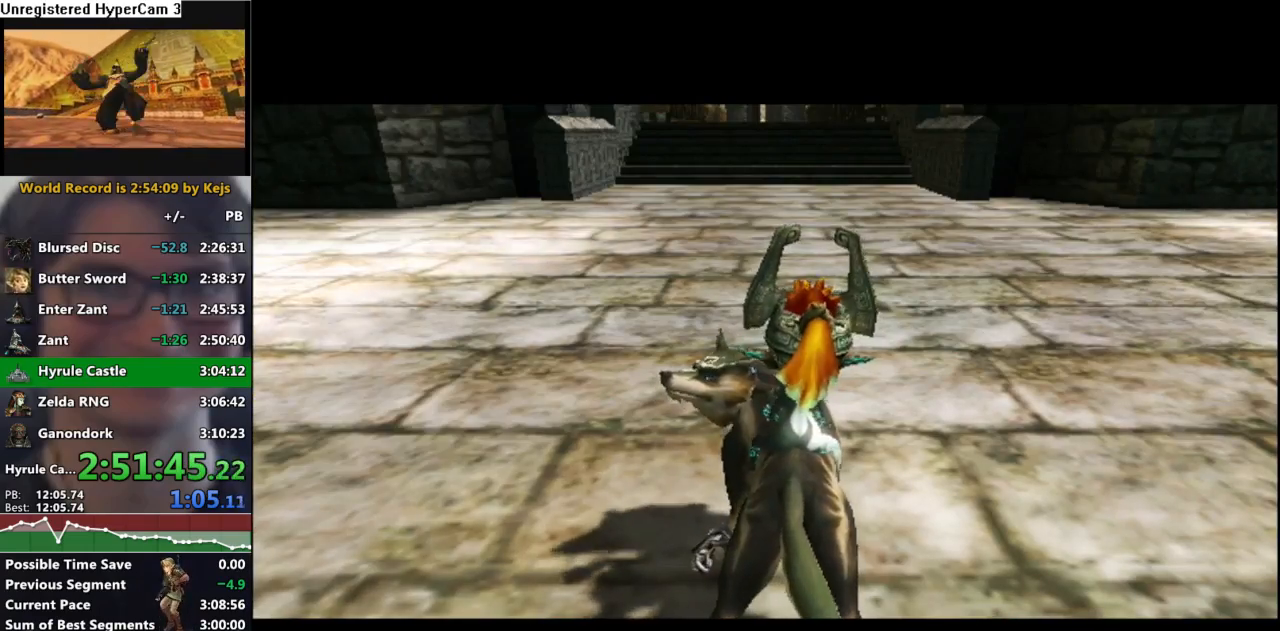
{"buttons": ["A"], "left_stick": "up", "right_stick": "center", "events": [[33, "A", "up"], [83, "A", "down"], [167, "A", "up"], [217, "A", "down"], [267, "A", "up"], [333, "A", "down"], [400, "A", "up"], [450, "A", "down"]]}
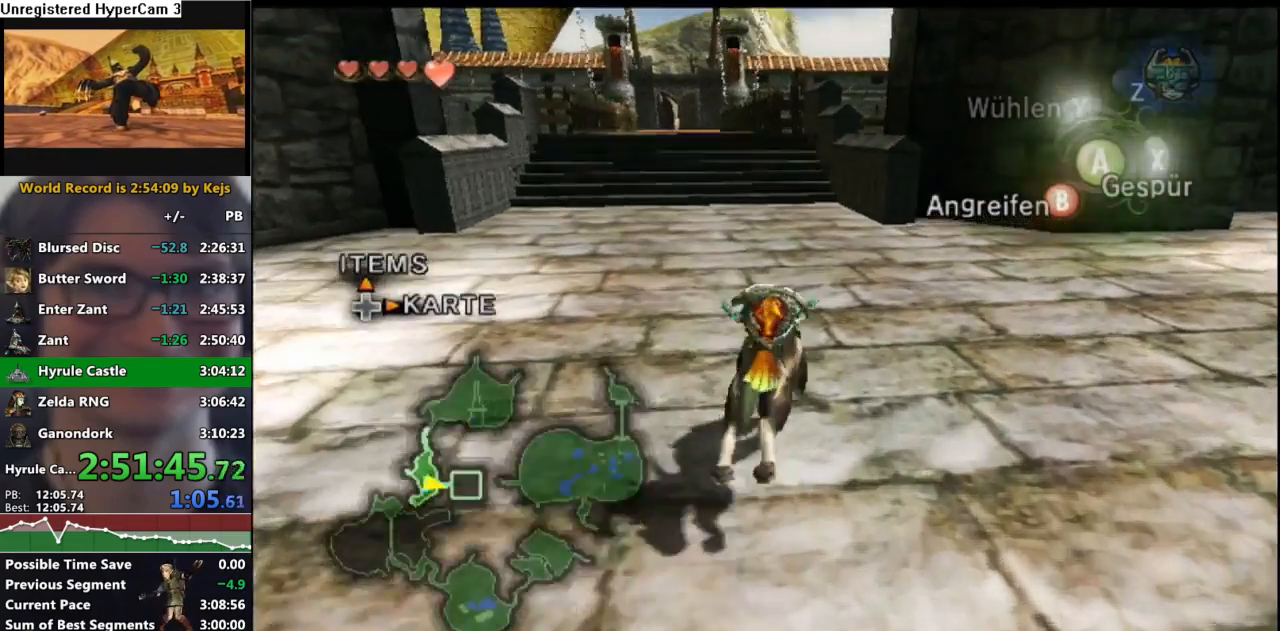
{"buttons": [], "left_stick": "up", "right_stick": "center", "events": [[17, "A", "up"], [83, "A", "down"], [150, "A", "up"], [217, "A", "down"], [283, "A", "up"], [367, "A", "down"], [433, "A", "up"]]}
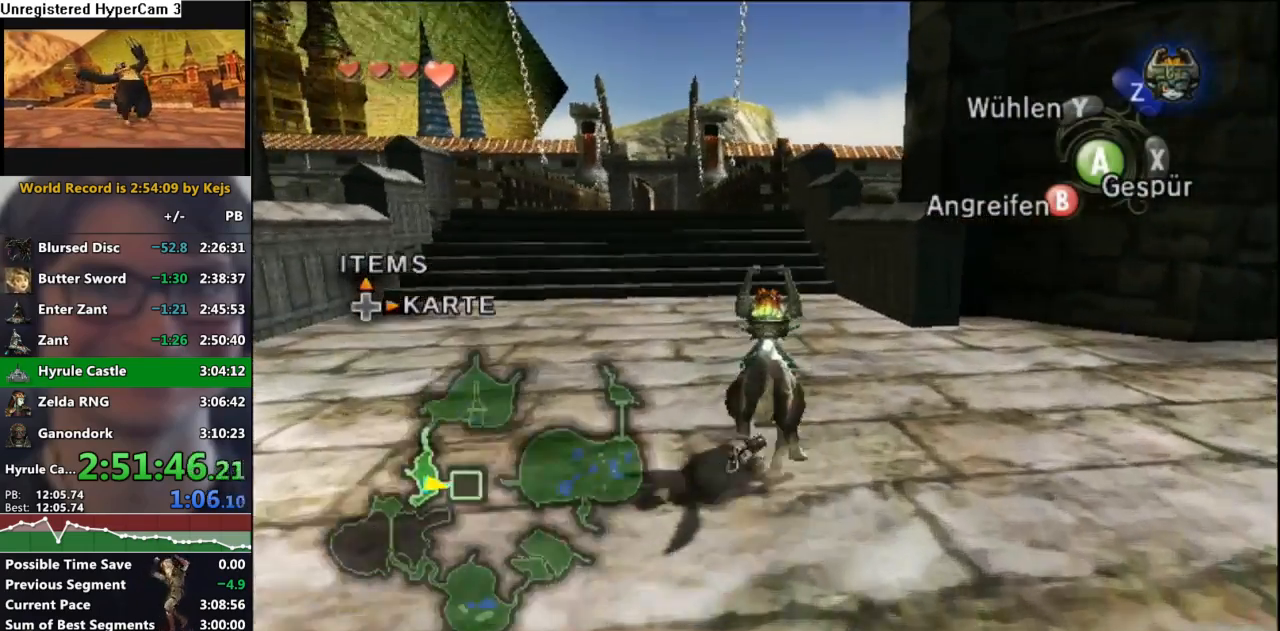
{"buttons": ["A"], "left_stick": "up", "right_stick": "center", "events": [[33, "A", "down"], [100, "A", "up"], [183, "A", "down"], [250, "A", "up"], [367, "A", "down"], [400, "A", "up"], [483, "A", "down"]]}
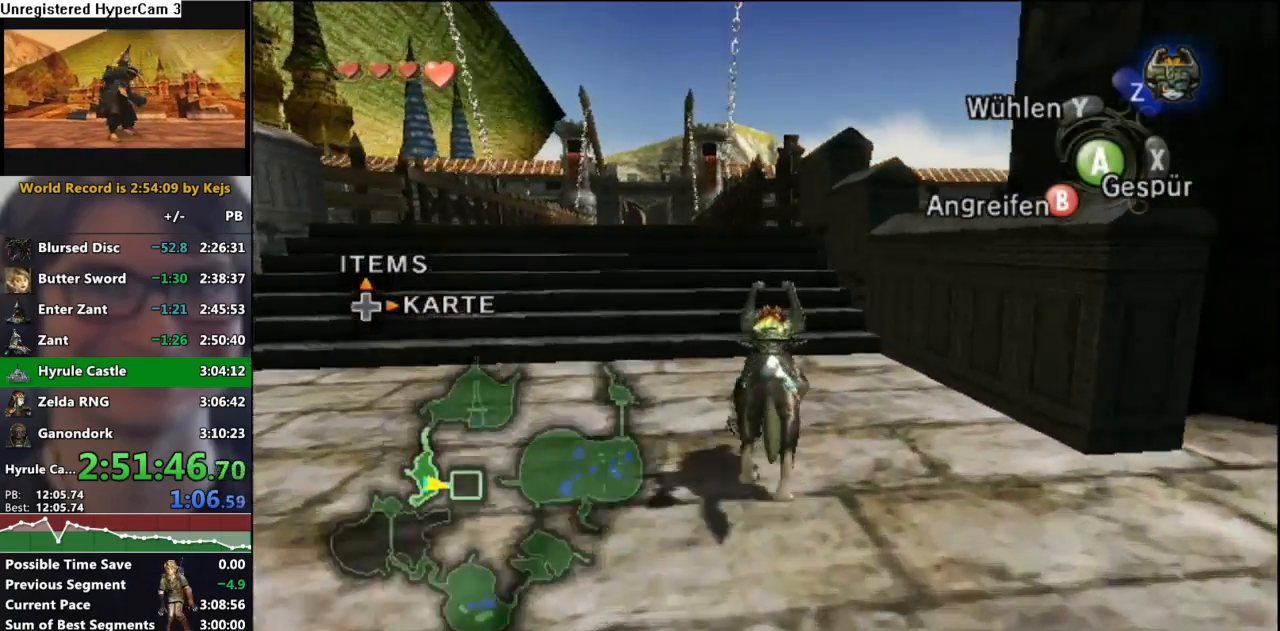
{"buttons": [], "left_stick": "up", "right_stick": "center", "events": [[50, "A", "up"], [133, "A", "down"], [217, "A", "up"], [283, "A", "down"], [350, "A", "up"], [450, "A", "down"], [500, "A", "up"]]}
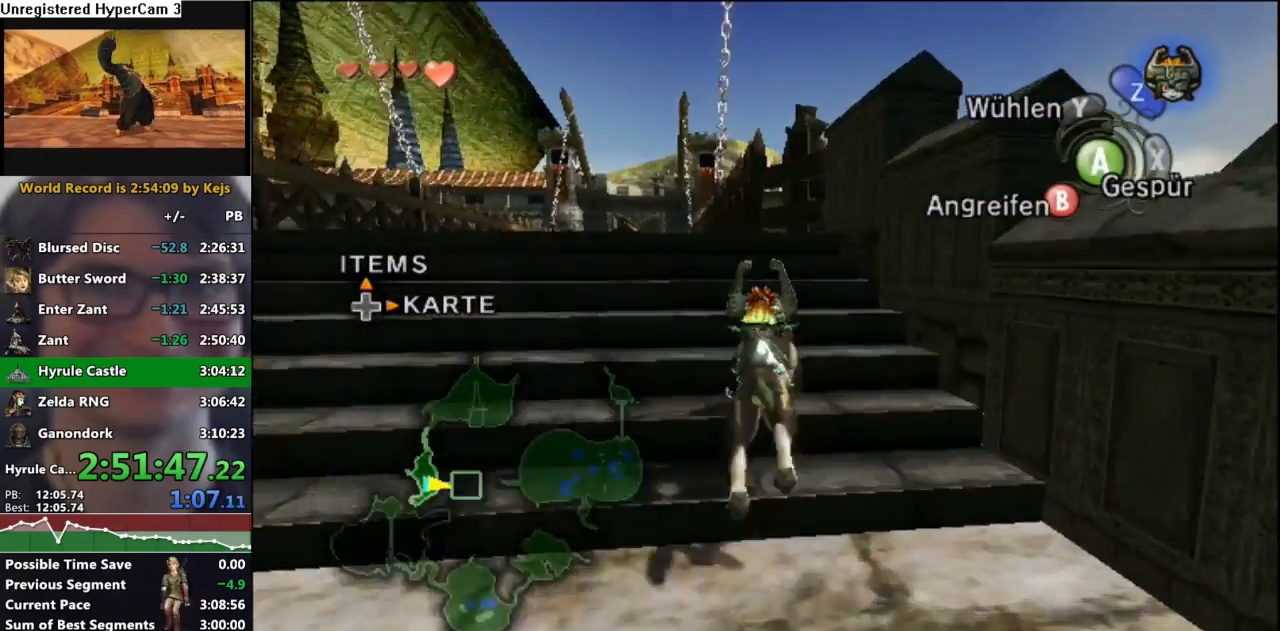
{"buttons": [], "left_stick": "up", "right_stick": "center", "events": [[83, "A", "down"], [150, "A", "up"], [233, "A", "down"], [317, "A", "up"], [383, "A", "down"], [450, "A", "up"]]}
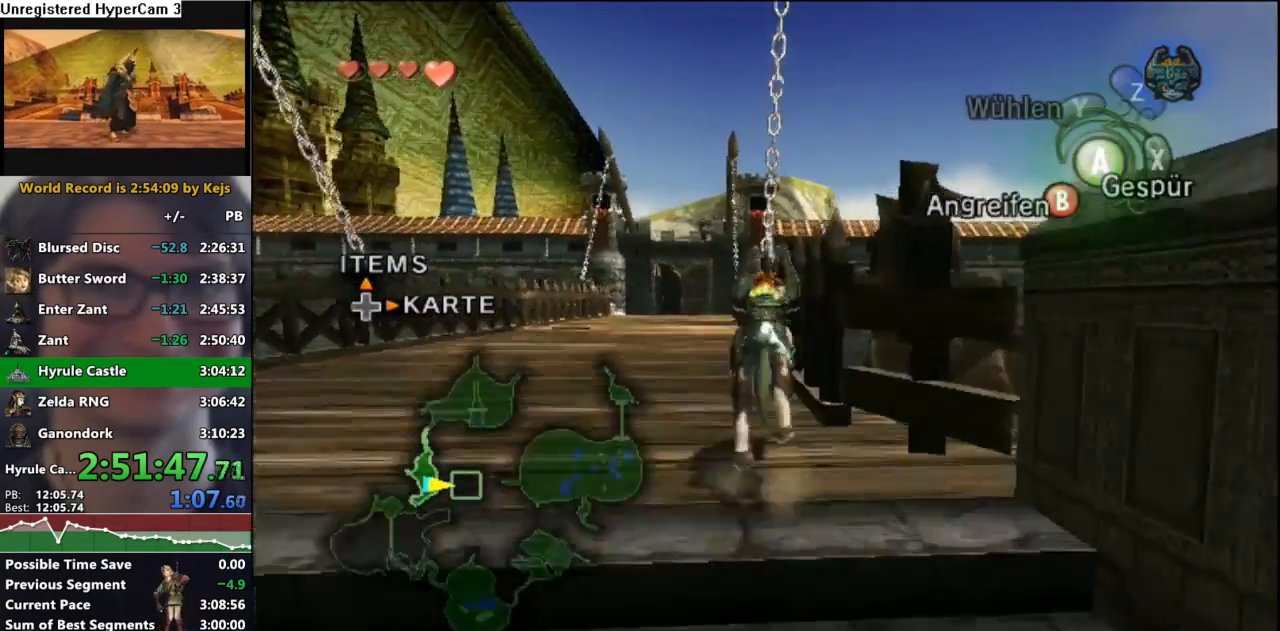
{"buttons": ["Z"], "left_stick": "center", "right_stick": "center", "events": [[17, "A", "down"], [100, "A", "up"], [433, "left_stick", "center"], [467, "Z", "down"]]}
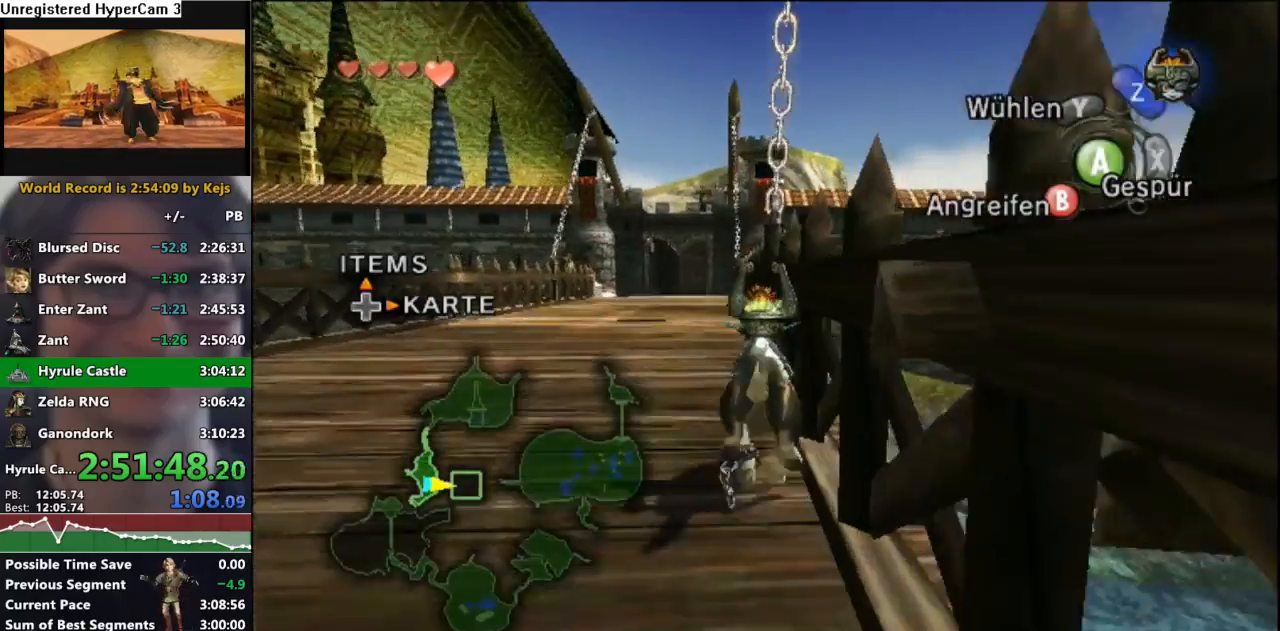
{"buttons": [], "left_stick": "center", "right_stick": "center", "events": [[67, "Z", "up"], [117, "A", "down"], [183, "A", "up"], [233, "A", "down"], [383, "A", "up"], [450, "A", "down"], [500, "A", "up"]]}
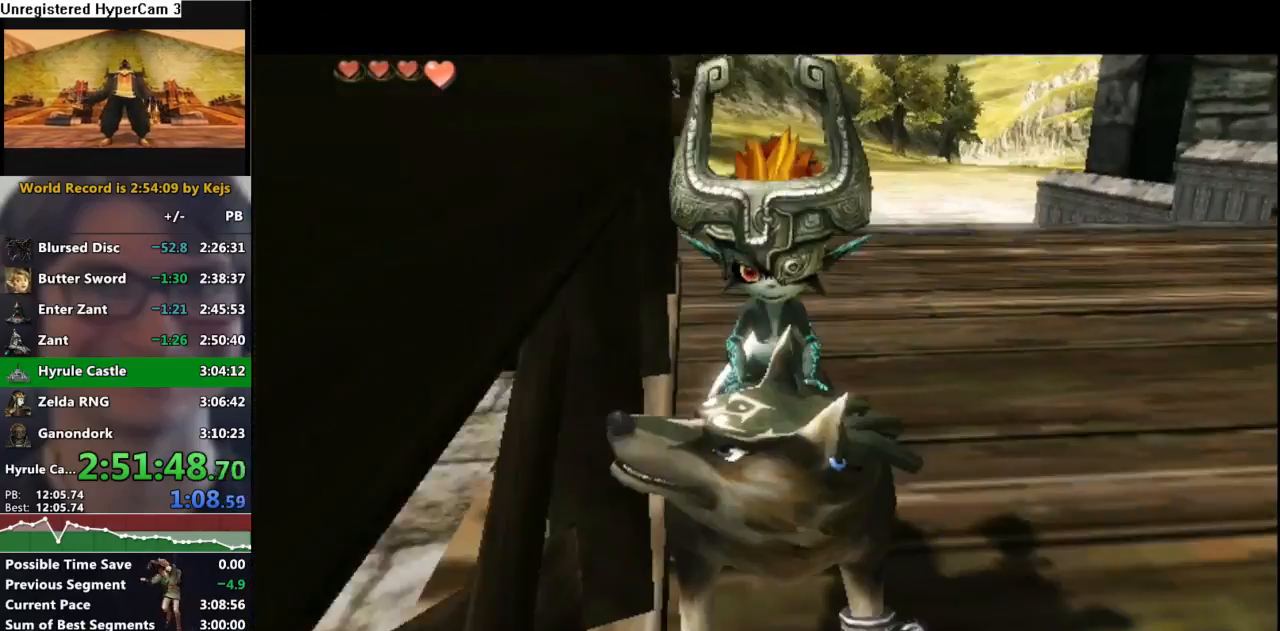
{"buttons": ["A"], "left_stick": "center", "right_stick": "center", "events": [[50, "A", "down"], [117, "A", "up"], [167, "A", "down"], [250, "A", "up"], [317, "A", "down"], [383, "A", "up"], [450, "A", "down"]]}
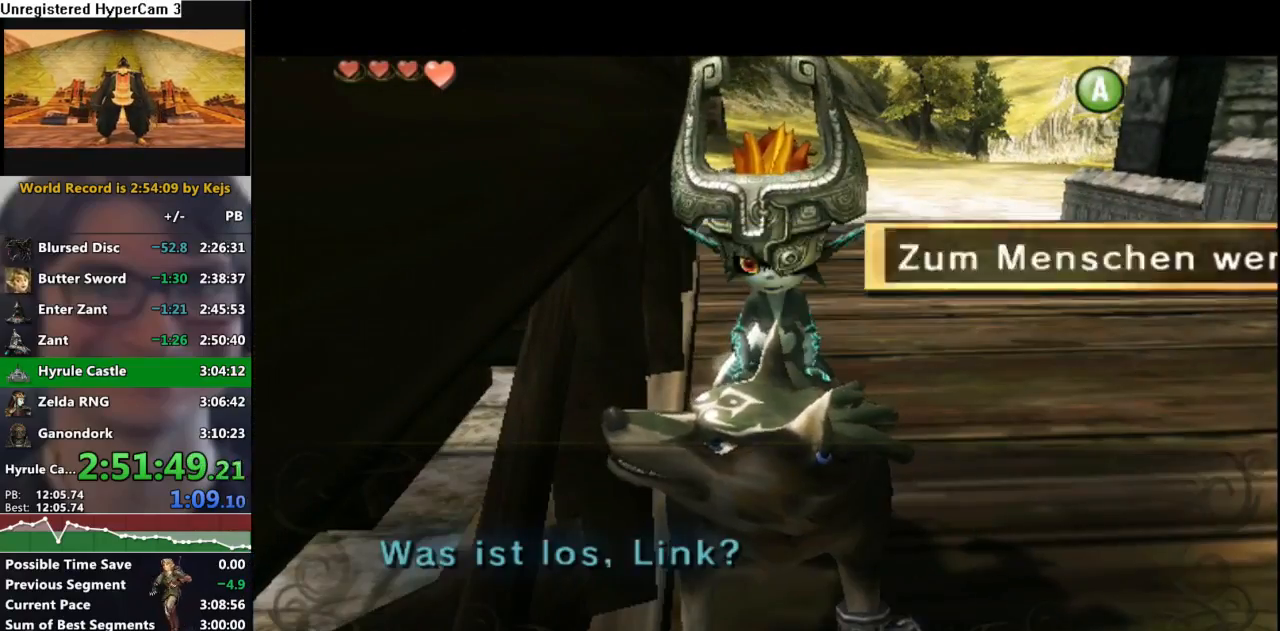
{"buttons": ["L1"], "left_stick": "center", "right_stick": "center", "events": [[50, "A", "up"], [100, "A", "down"], [167, "A", "up"], [250, "A", "down"], [317, "A", "up"], [417, "A", "down"], [433, "L1", "down"], [467, "A", "up"]]}
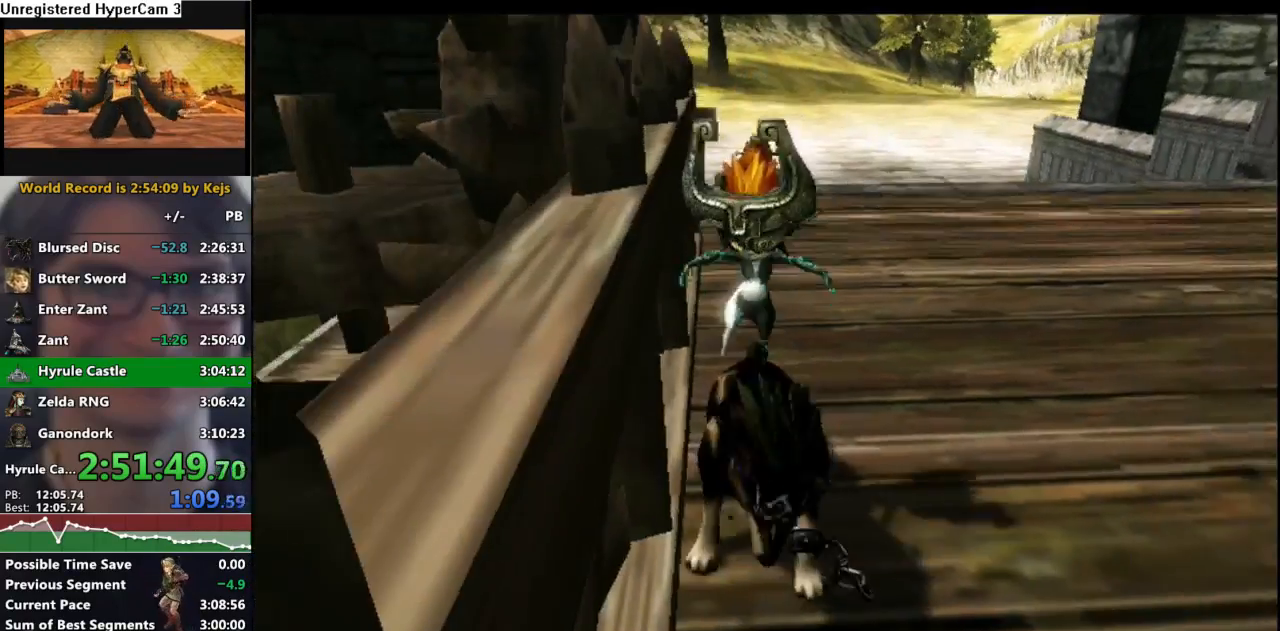
{"buttons": ["L1"], "left_stick": "center", "right_stick": "center", "events": []}
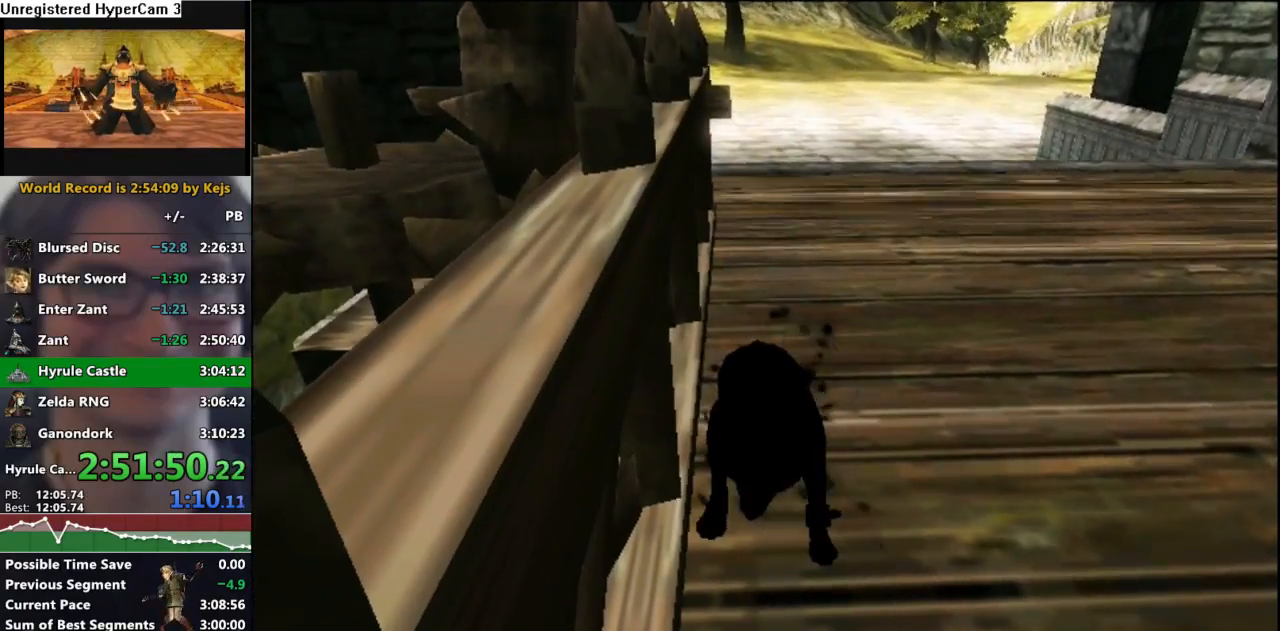
{"buttons": ["L1"], "left_stick": "center", "right_stick": "center", "events": []}
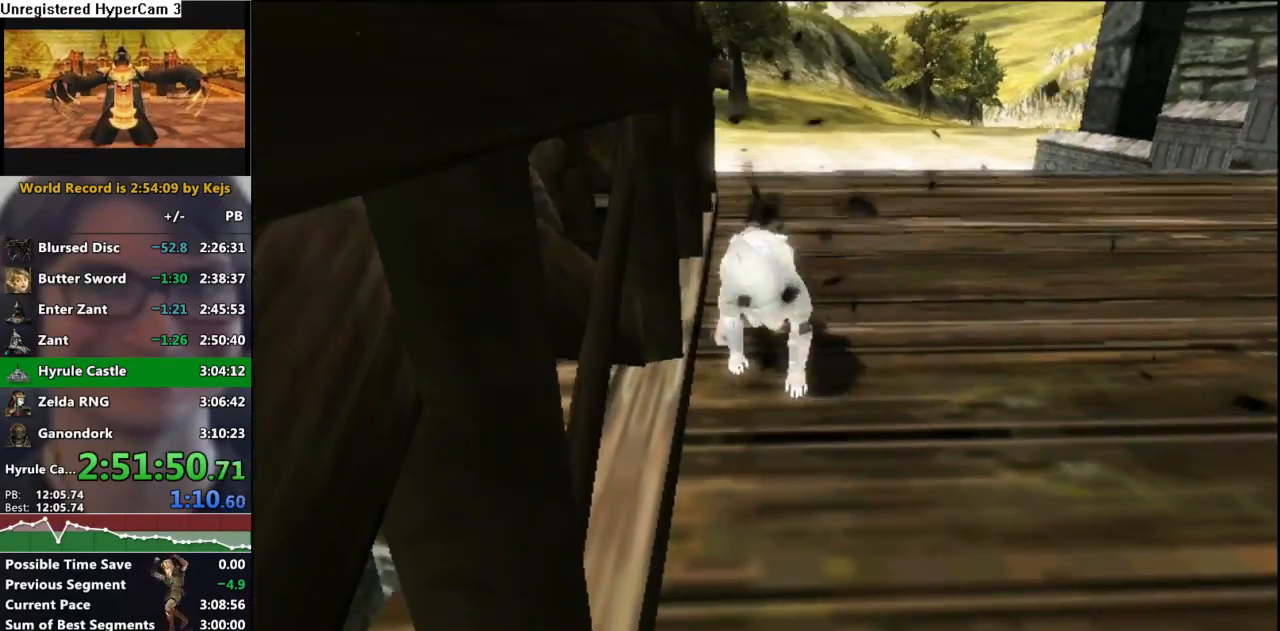
{"buttons": ["L1"], "left_stick": "center", "right_stick": "center", "events": []}
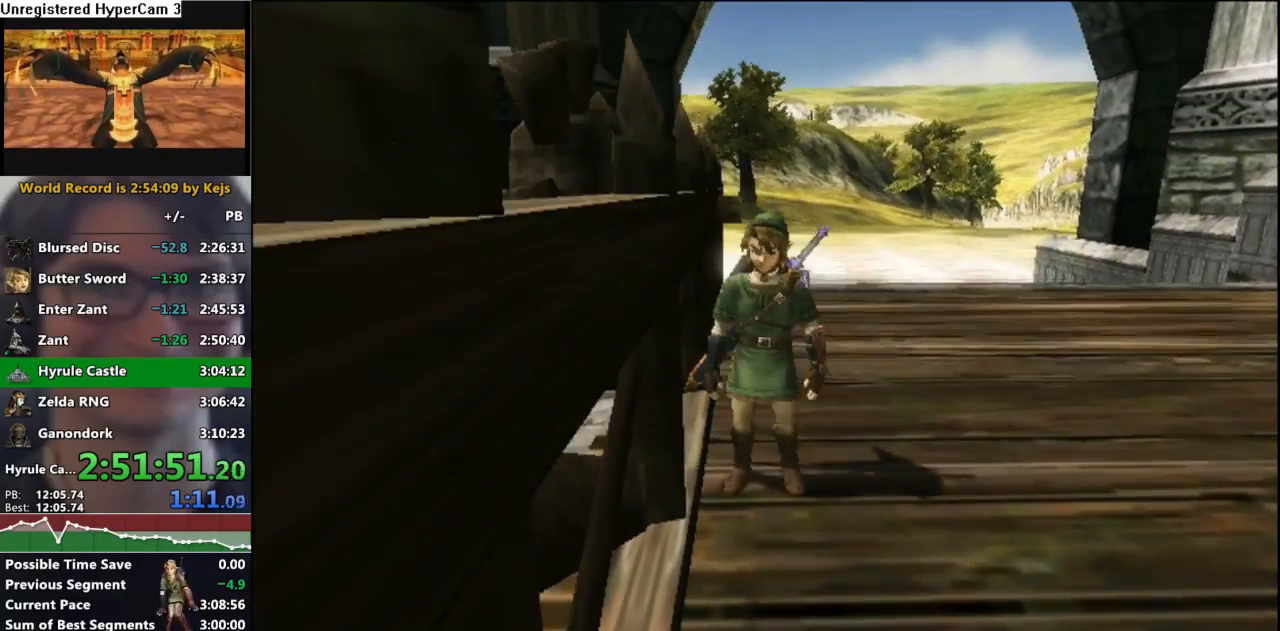
{"buttons": ["L1", "DPAD_UP"], "left_stick": "center", "right_stick": "center", "events": [[450, "DPAD_UP", "down"]]}
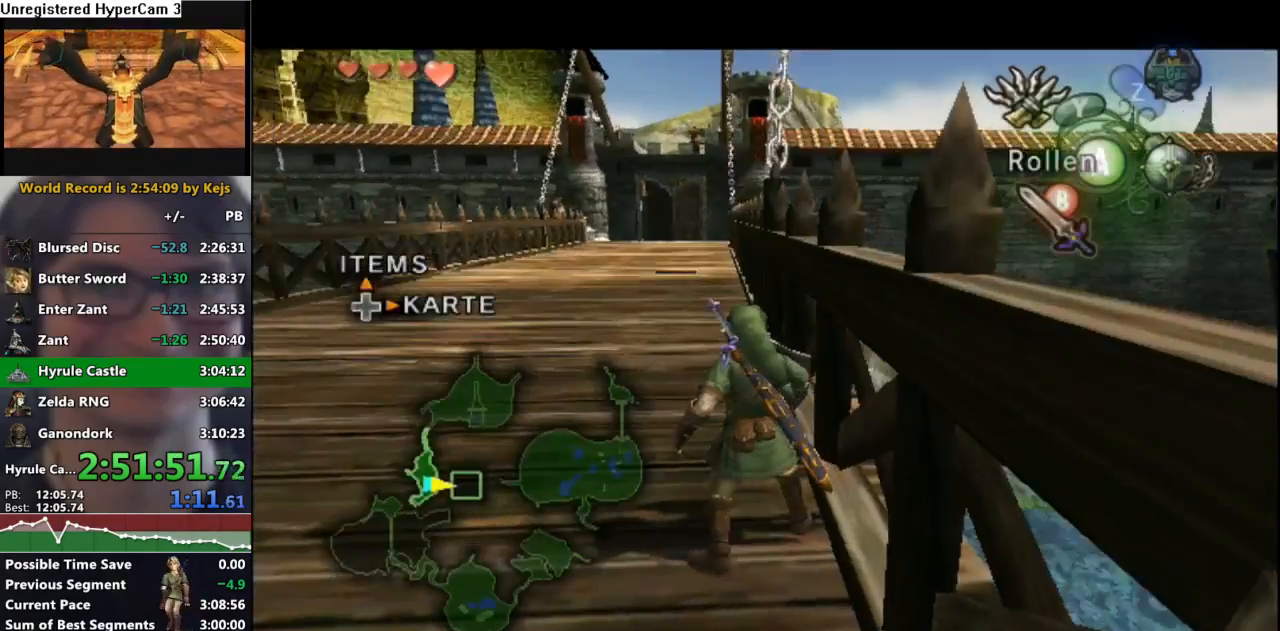
{"buttons": ["X", "L1"], "left_stick": "center", "right_stick": "center", "events": [[83, "DPAD_UP", "up"], [233, "left_stick", "down-left"], [283, "left_stick", "down"], [383, "left_stick", "center"], [467, "X", "down"]]}
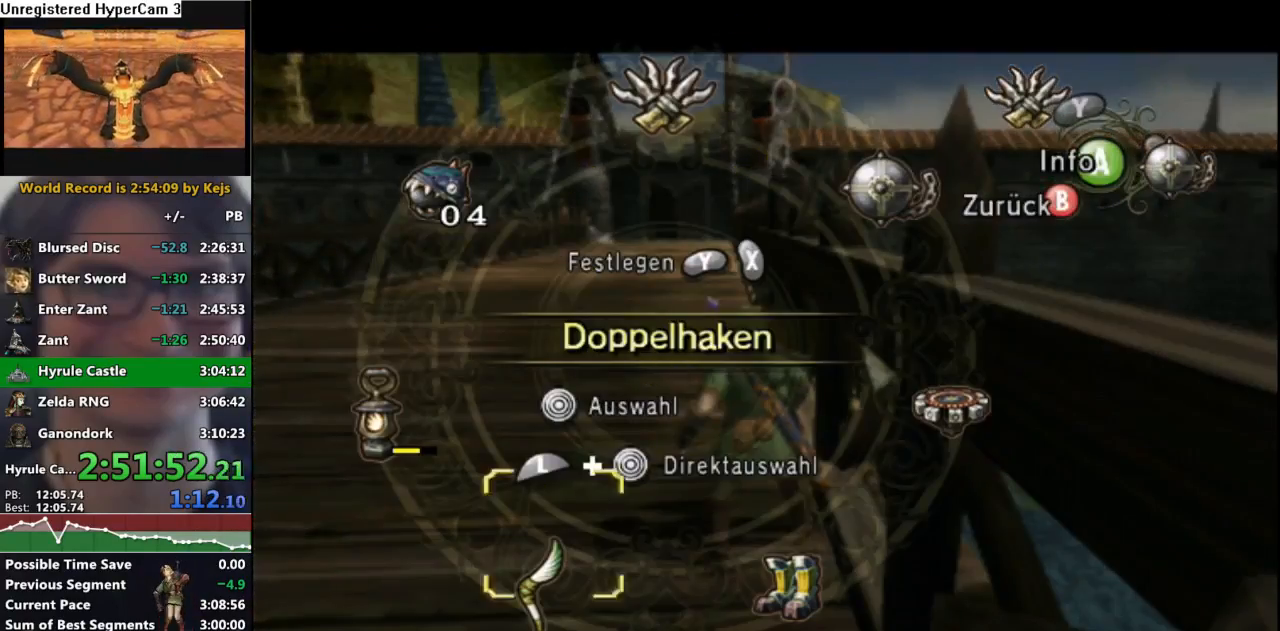
{"buttons": [], "left_stick": "center", "right_stick": "center", "events": [[83, "X", "up"], [100, "L1", "up"], [200, "B", "down"], [317, "B", "up"]]}
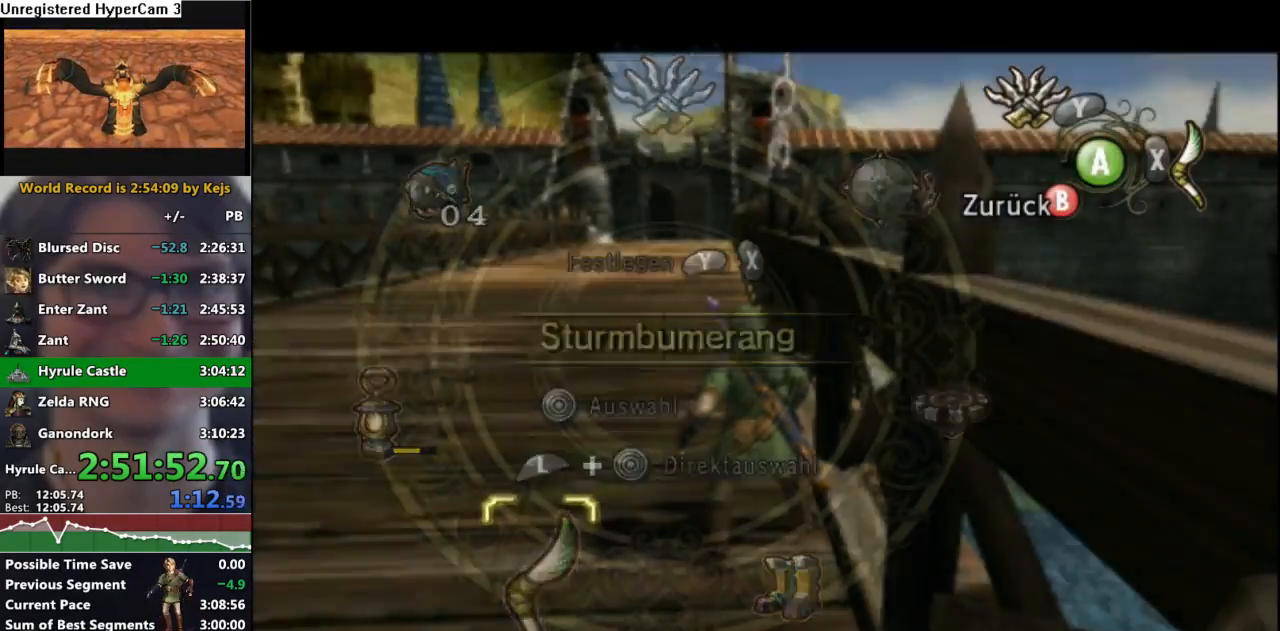
{"buttons": [], "left_stick": "center", "right_stick": "center", "events": [[50, "left_stick", "up"], [283, "left_stick", "center"], [333, "right_stick", "up"], [450, "right_stick", "center"]]}
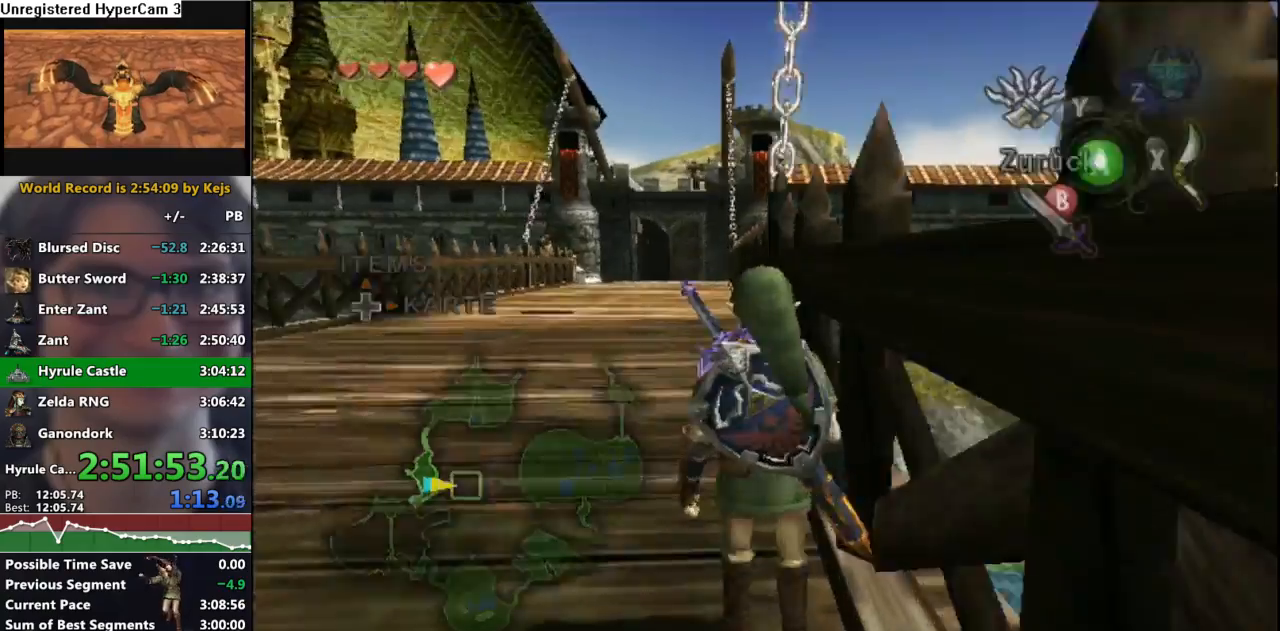
{"buttons": ["X"], "left_stick": "center", "right_stick": "center", "events": [[100, "X", "down"], [233, "left_stick", "down-left"], [333, "left_stick", "down"], [450, "left_stick", "center"]]}